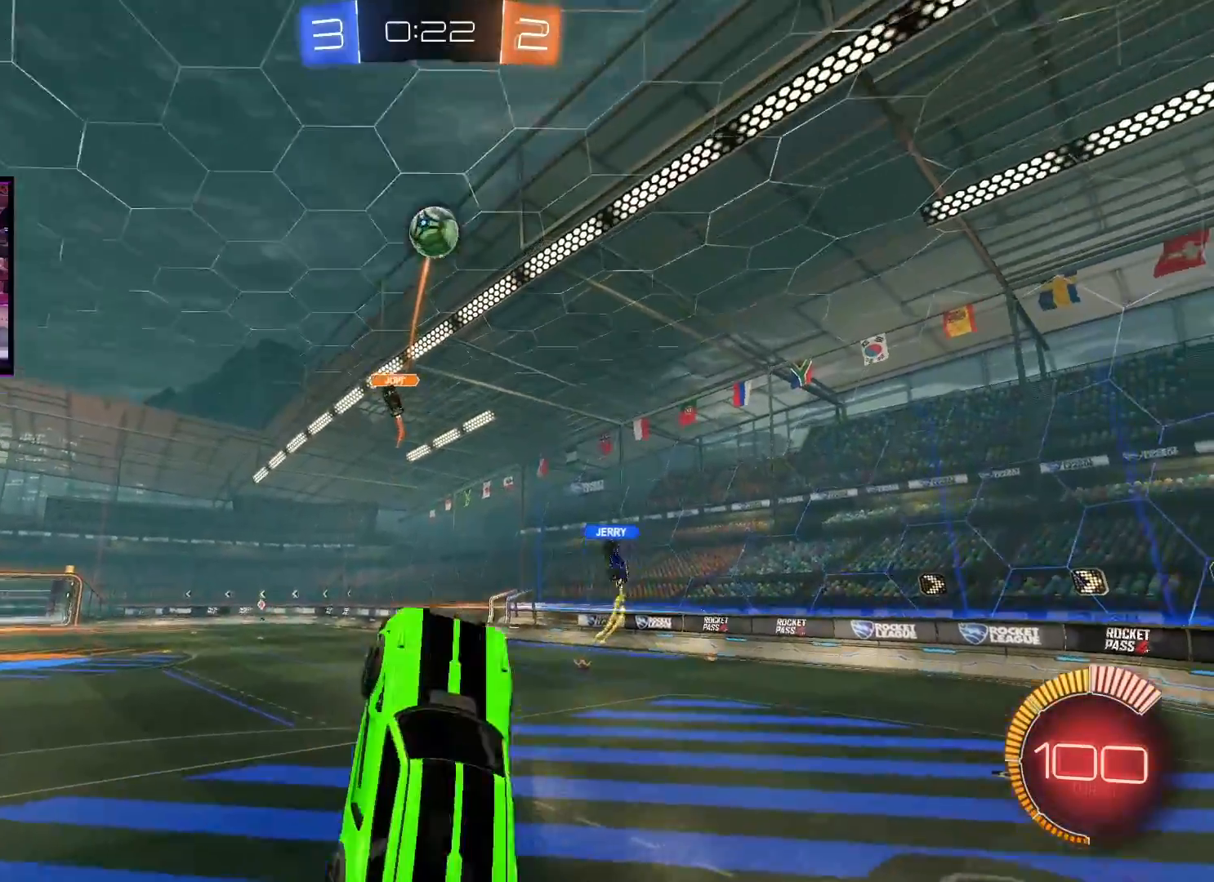
Gameplay with a controller (Xbox layout); each line is a JSON object with the inputs held at the frame after it. "events" lists button and stick changes between this image and that frame as [ms after this image, input, new state], when the widget could be followed in between.
{"buttons": ["L1", "R2"], "left_stick": "right", "right_stick": "center", "events": [[17, "left_stick", "down-right"], [200, "L1", "down"], [317, "left_stick", "right"]]}
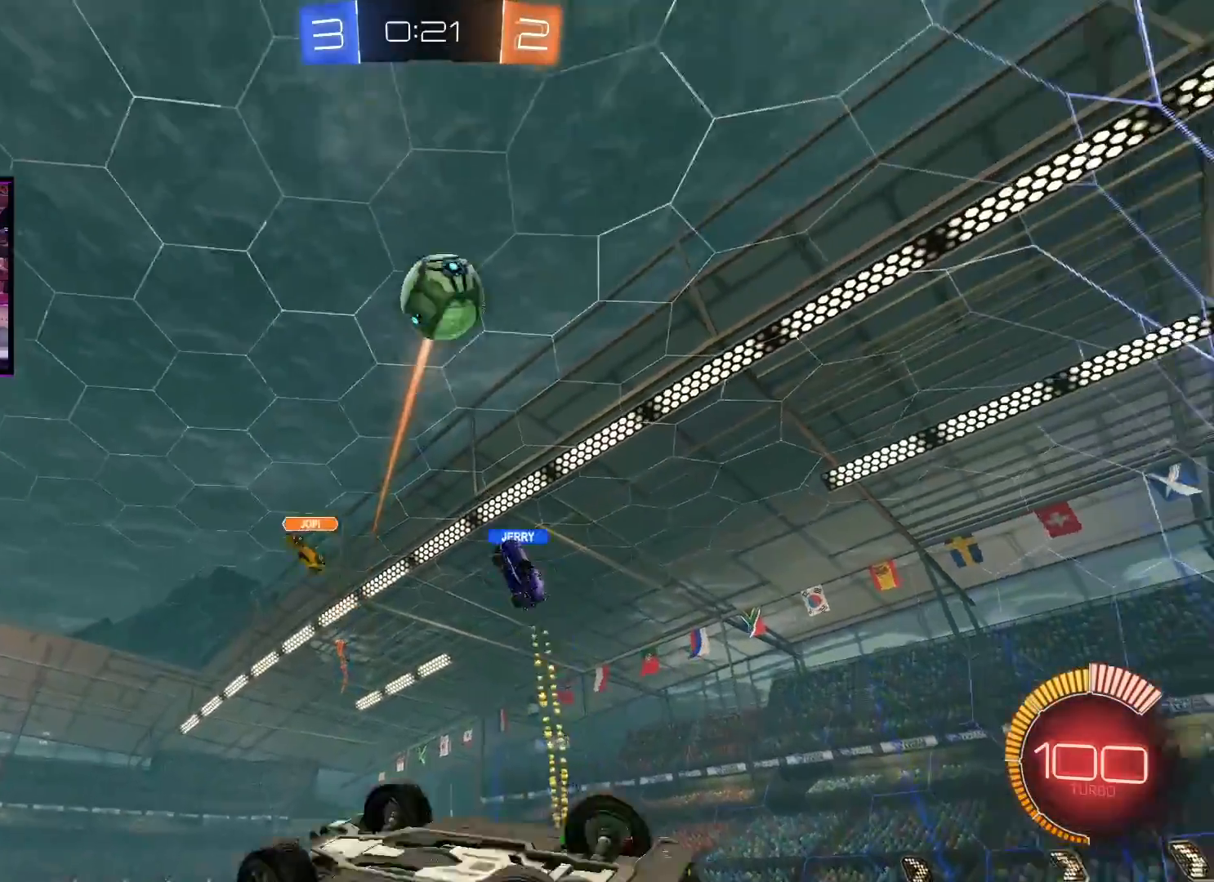
{"buttons": ["R2"], "left_stick": "center", "right_stick": "center", "events": [[200, "L1", "up"], [383, "left_stick", "center"]]}
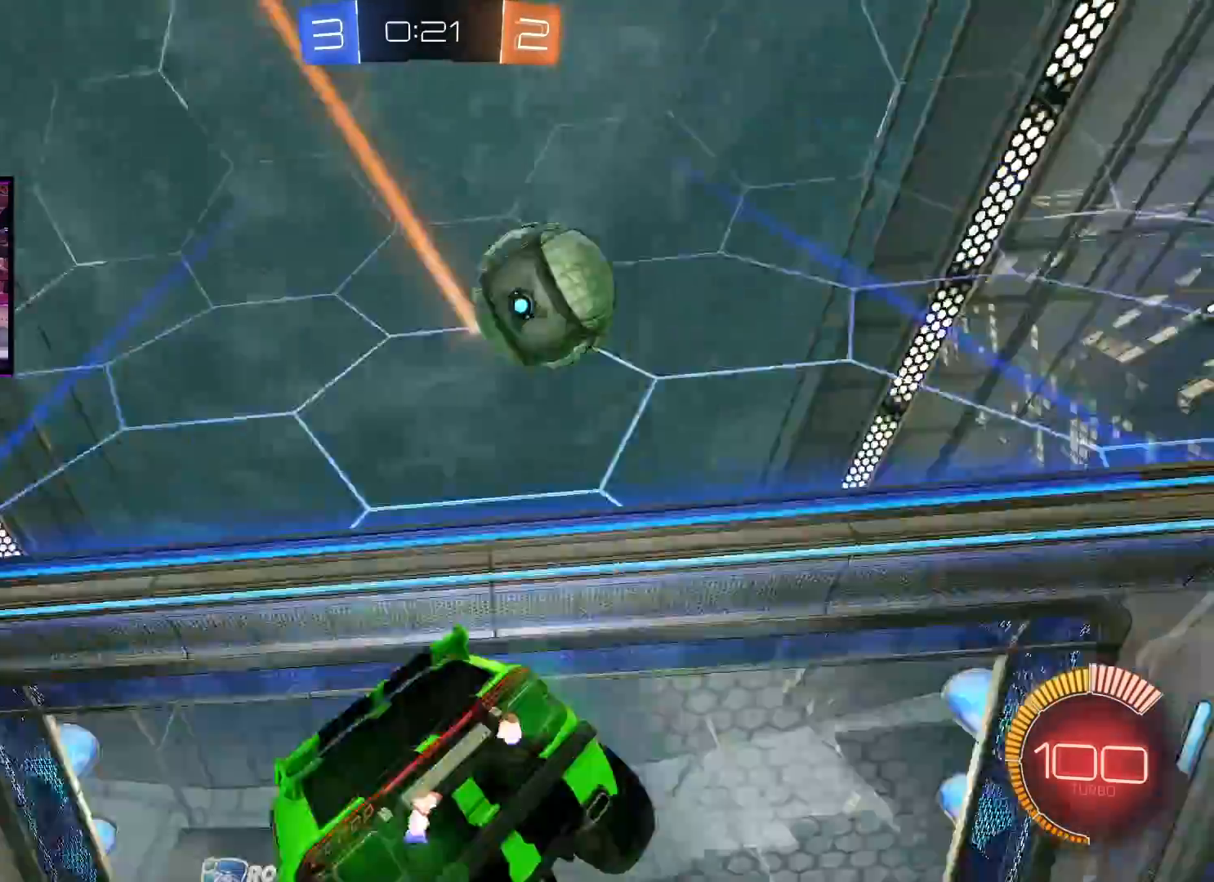
{"buttons": ["R2"], "left_stick": "right", "right_stick": "center", "events": [[150, "left_stick", "right"]]}
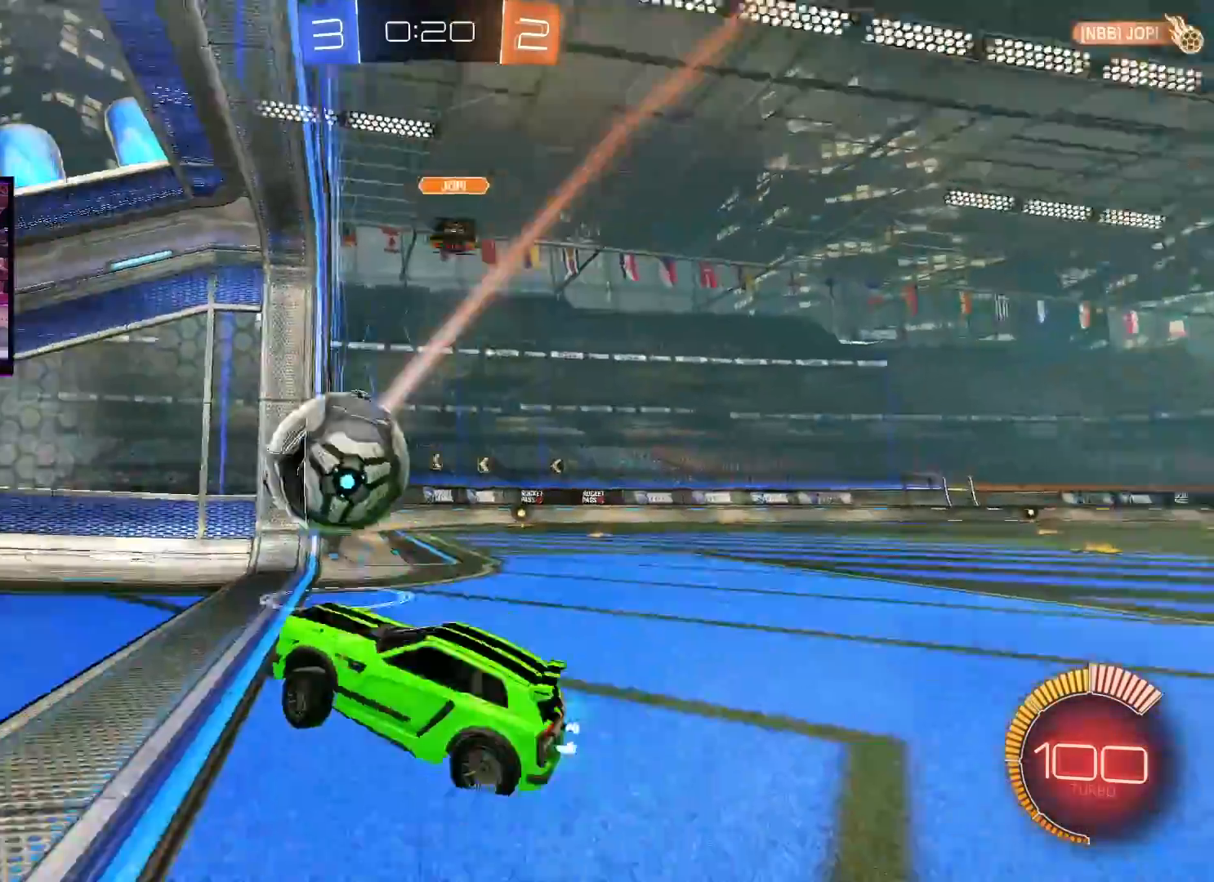
{"buttons": [], "left_stick": "center", "right_stick": "center", "events": [[150, "left_stick", "center"], [367, "R2", "up"]]}
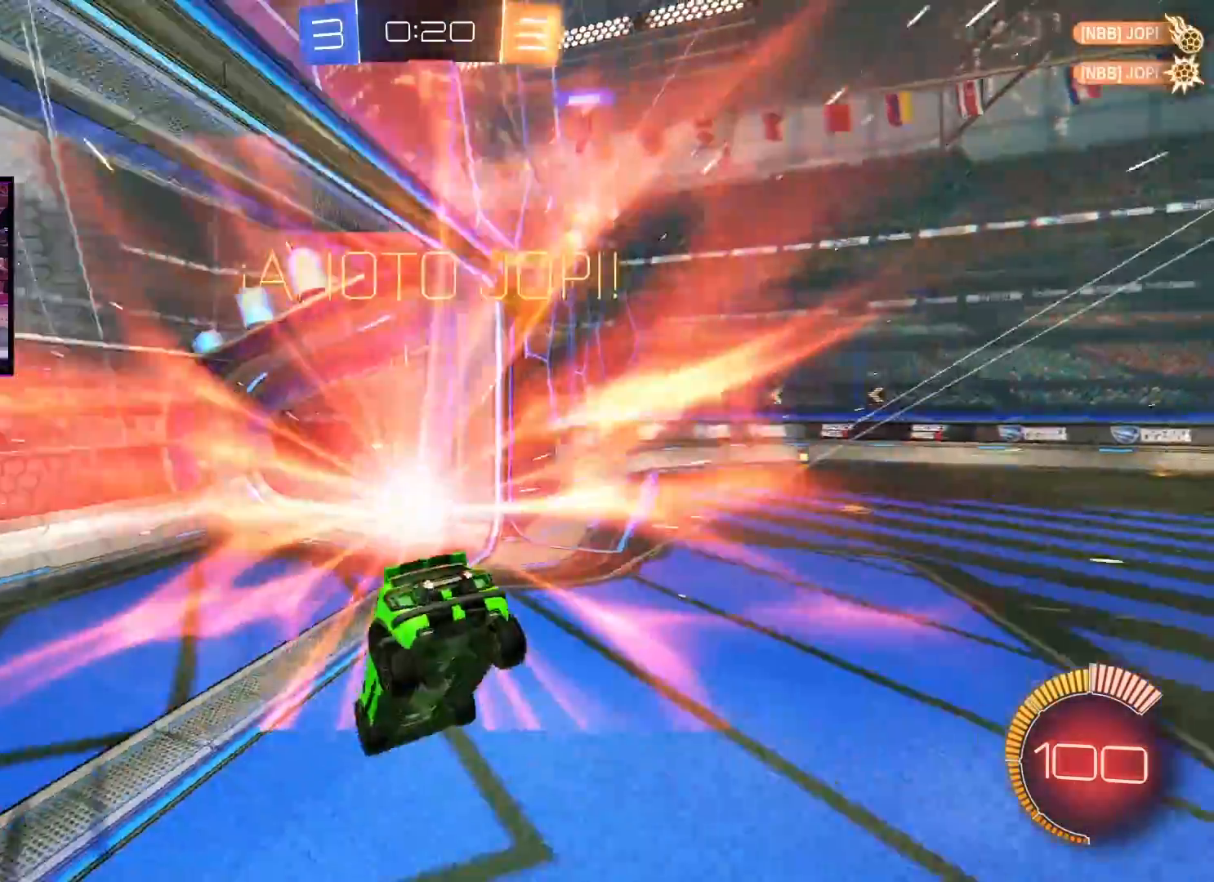
{"buttons": [], "left_stick": "up", "right_stick": "center", "events": [[284, "left_stick", "up"]]}
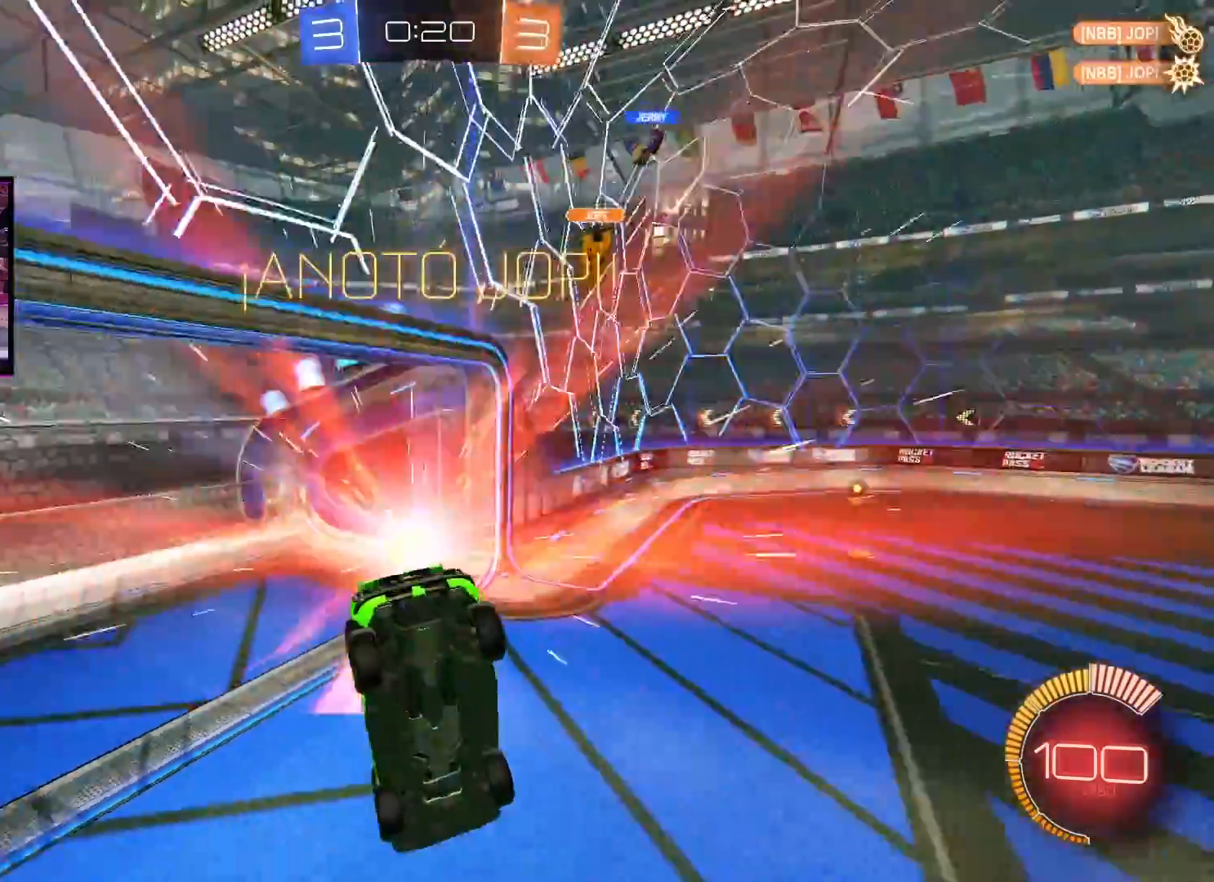
{"buttons": ["L1"], "left_stick": "right", "right_stick": "center", "events": [[83, "left_stick", "up-right"], [183, "L1", "down"], [200, "left_stick", "right"]]}
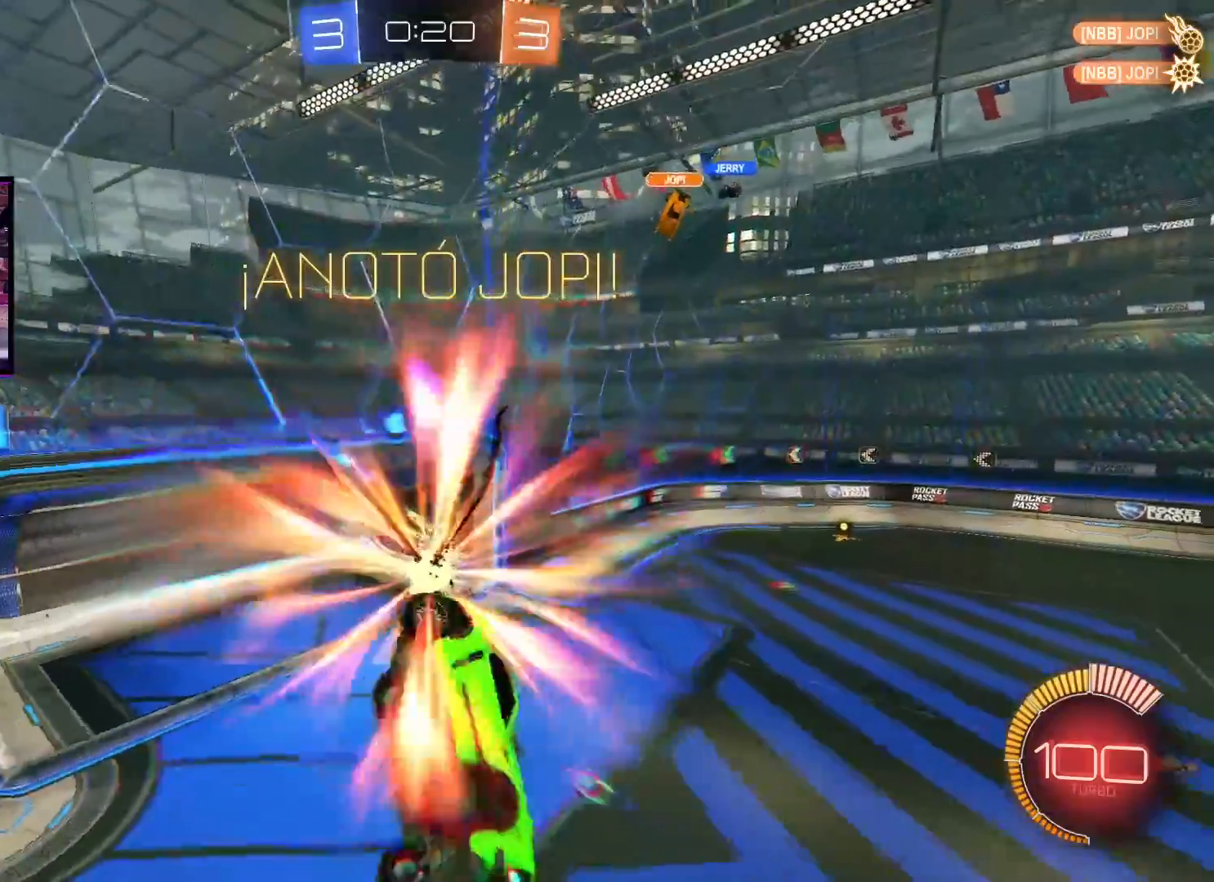
{"buttons": ["L1"], "left_stick": "right", "right_stick": "center", "events": []}
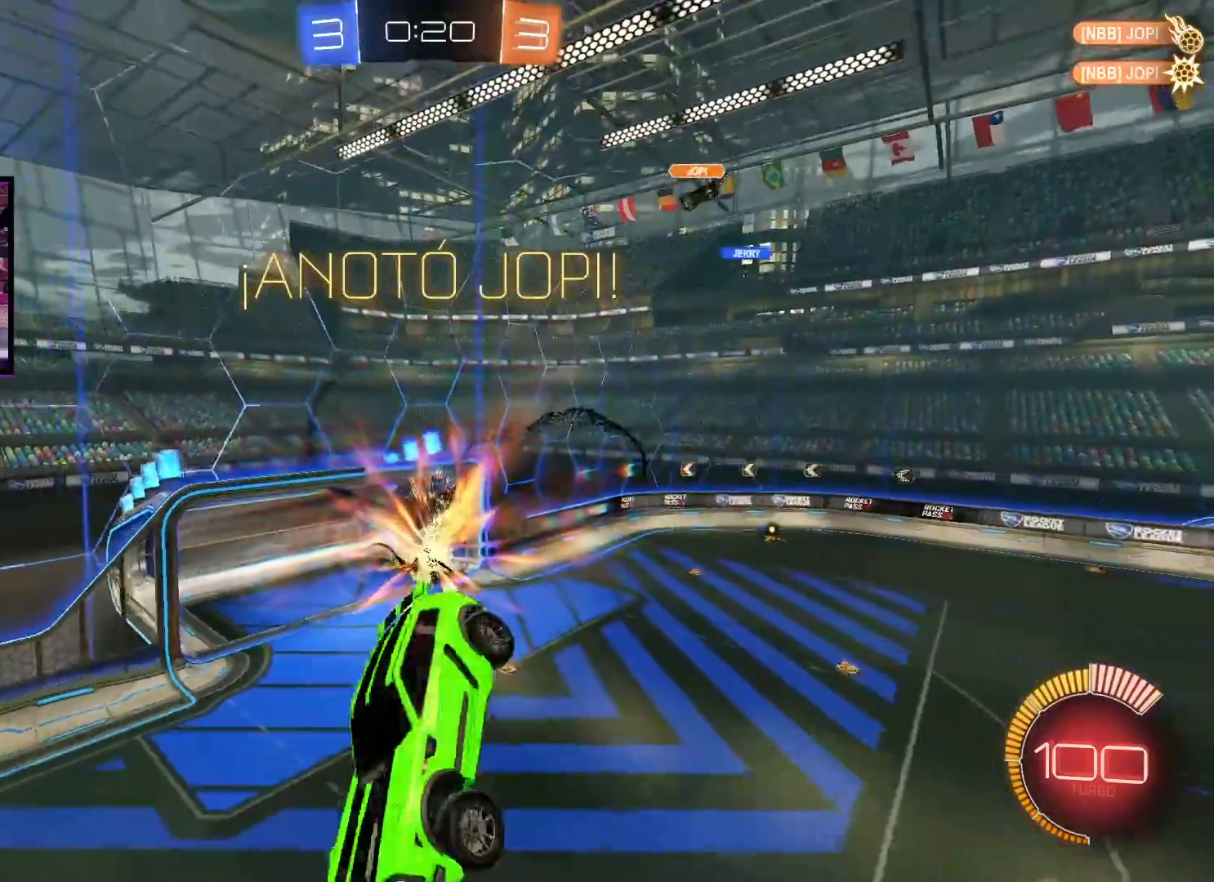
{"buttons": ["L1"], "left_stick": "right", "right_stick": "center", "events": []}
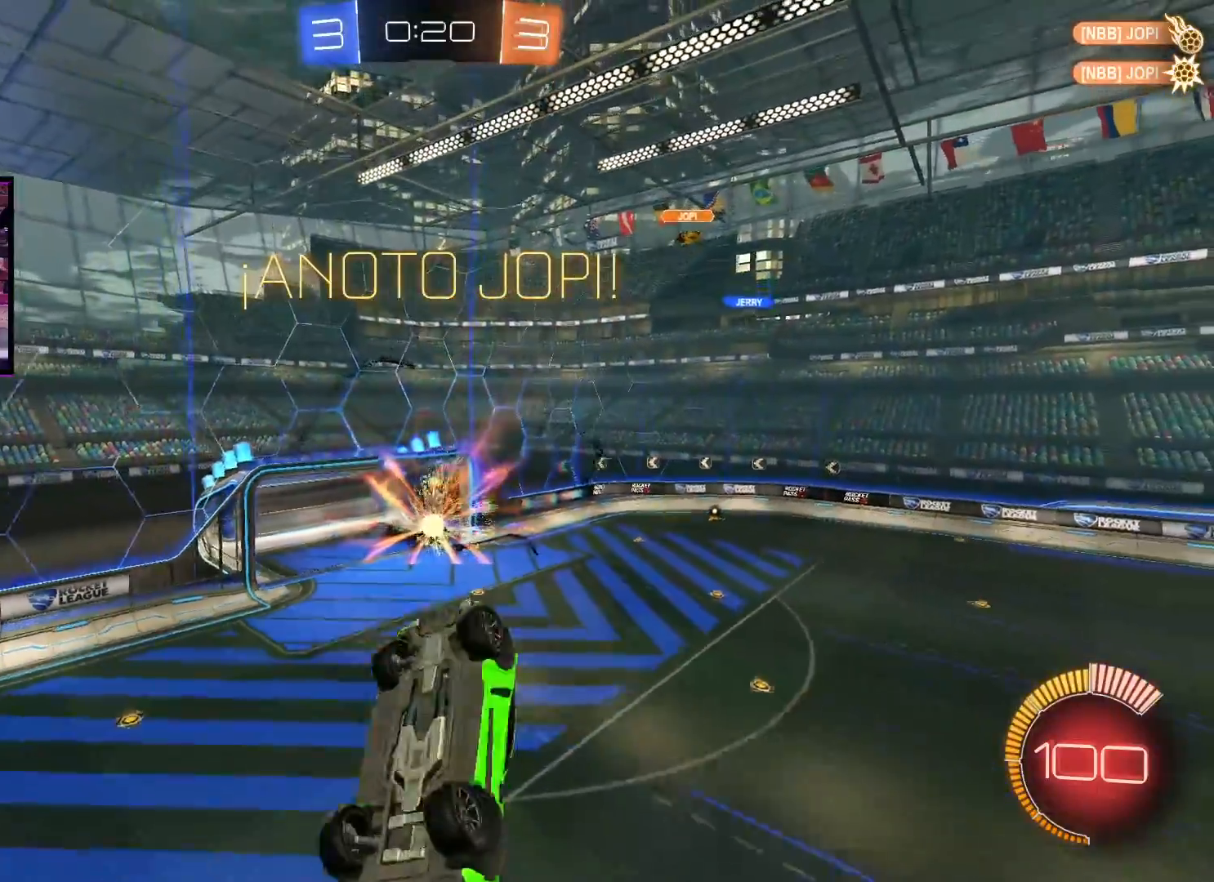
{"buttons": [], "left_stick": "right", "right_stick": "center", "events": [[484, "L1", "up"]]}
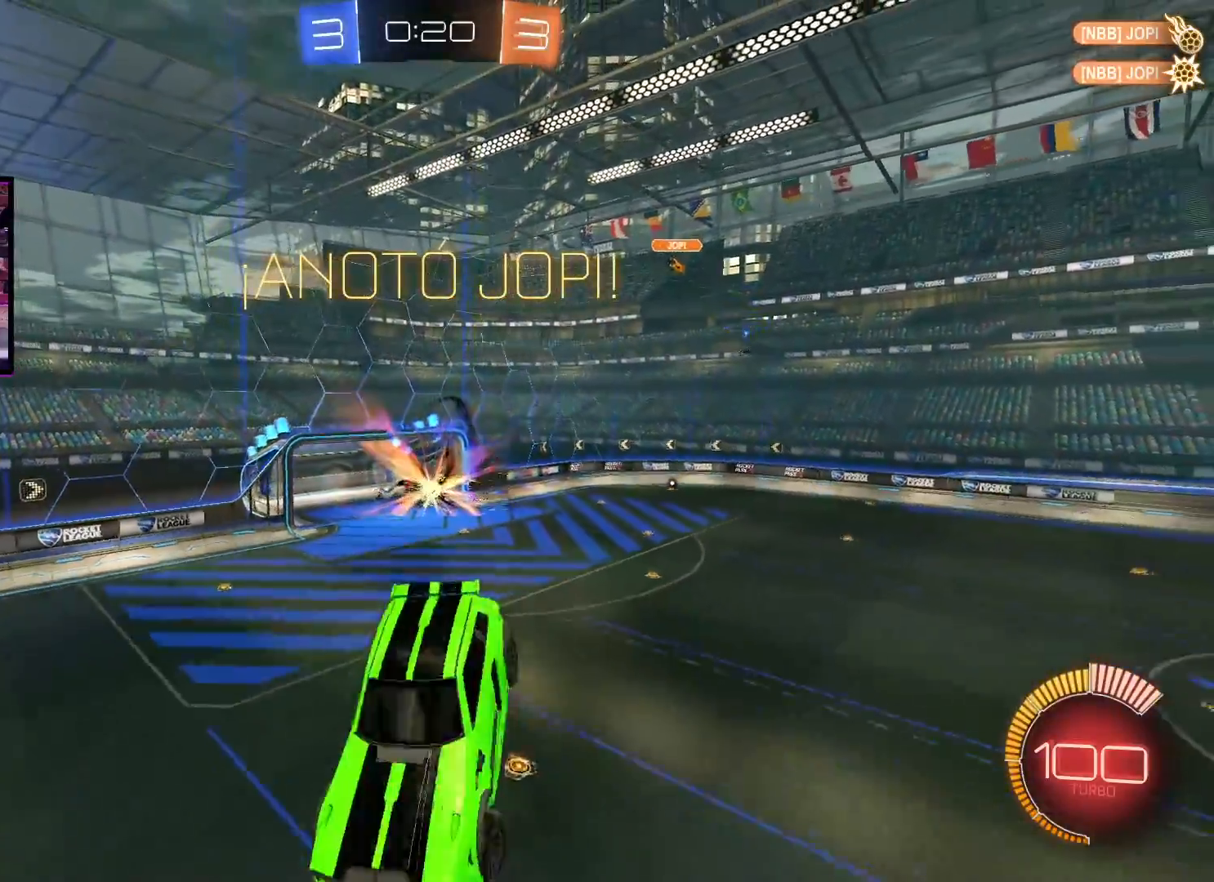
{"buttons": [], "left_stick": "center", "right_stick": "center", "events": [[100, "left_stick", "center"]]}
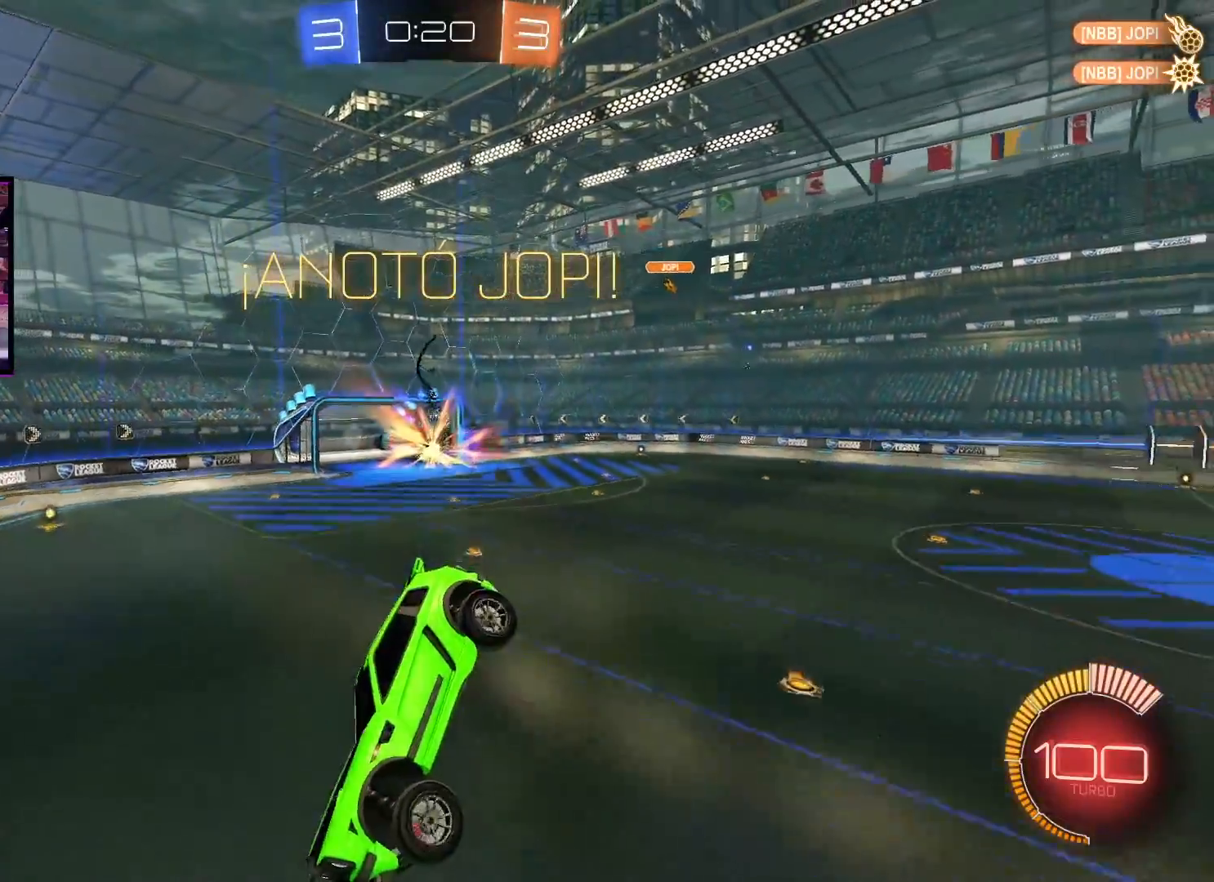
{"buttons": ["L1"], "left_stick": "left", "right_stick": "center", "events": [[384, "left_stick", "left"], [401, "L1", "down"]]}
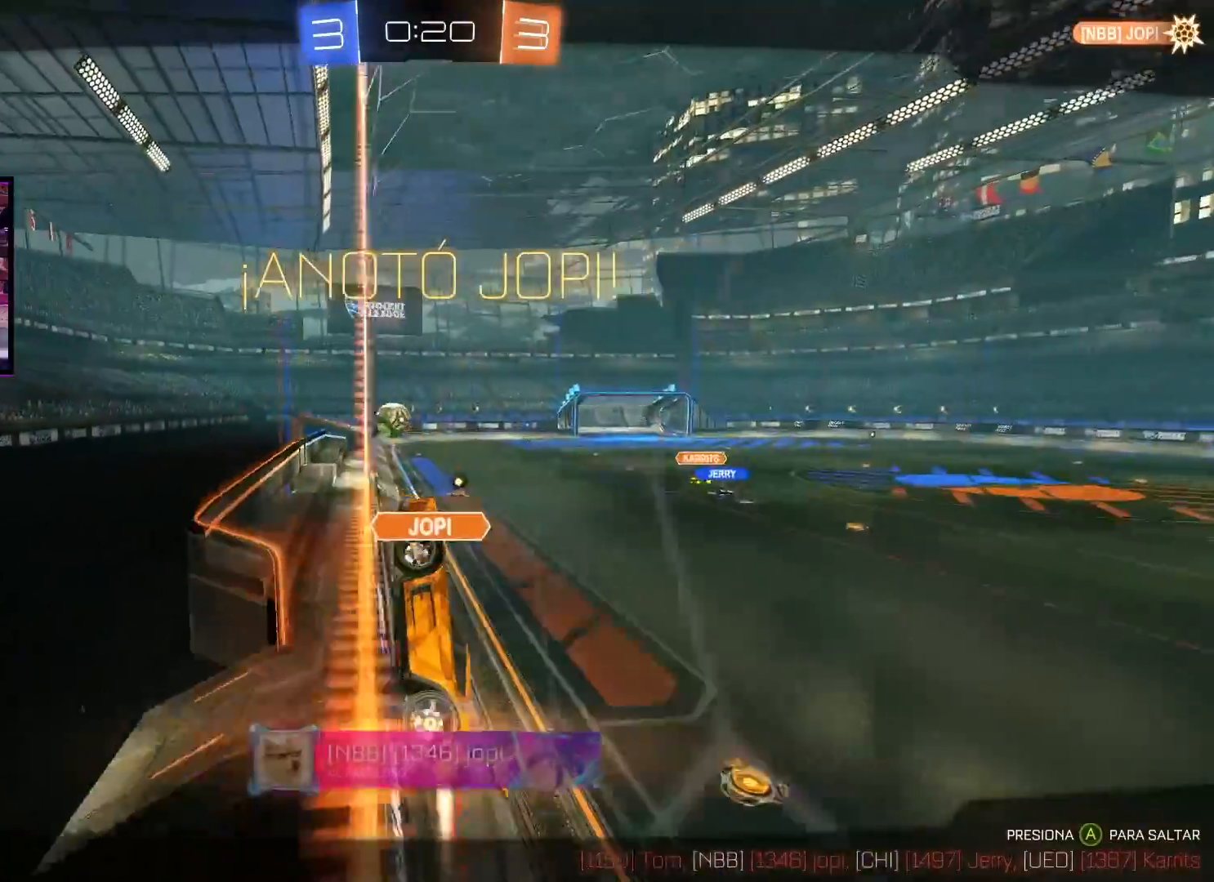
{"buttons": [], "left_stick": "center", "right_stick": "center", "events": [[50, "L1", "up"], [117, "left_stick", "center"]]}
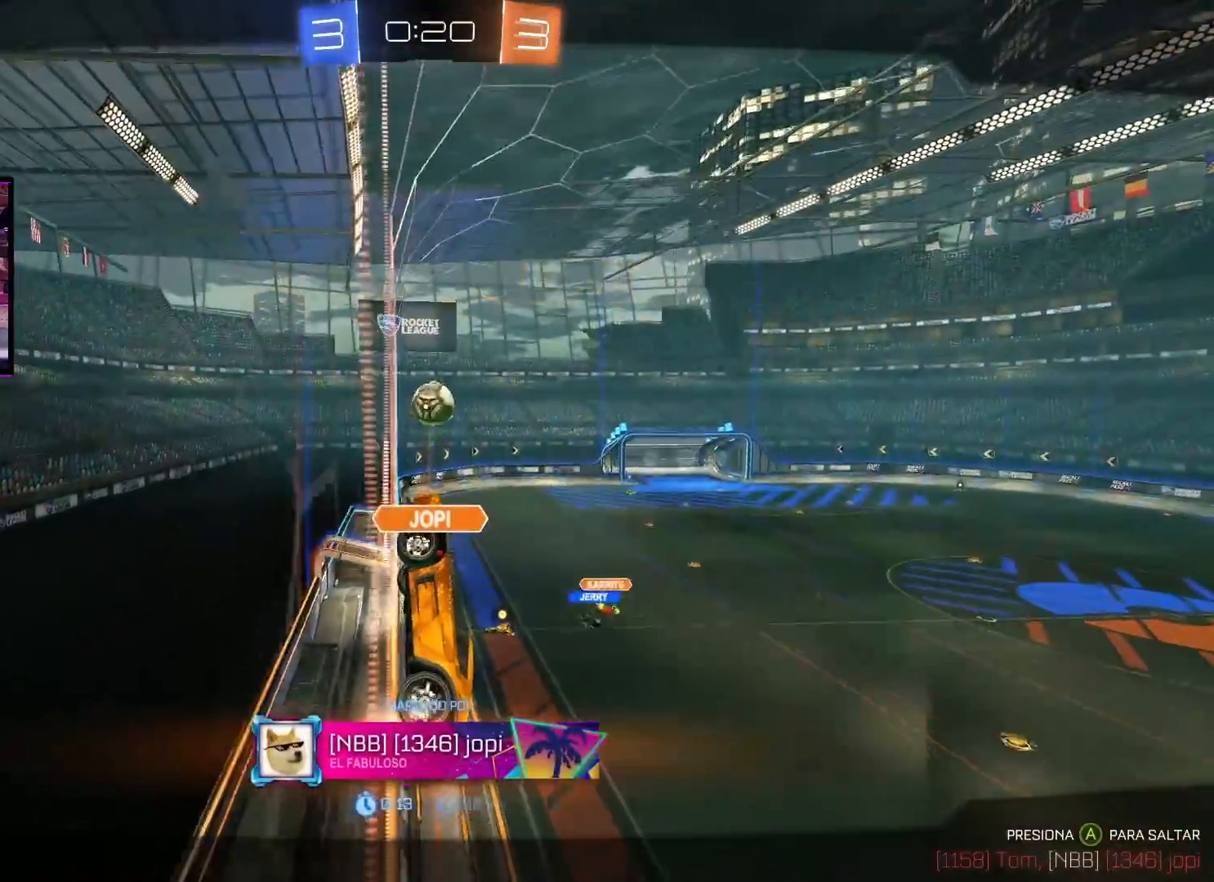
{"buttons": [], "left_stick": "center", "right_stick": "center", "events": [[251, "A", "down"], [334, "A", "up"]]}
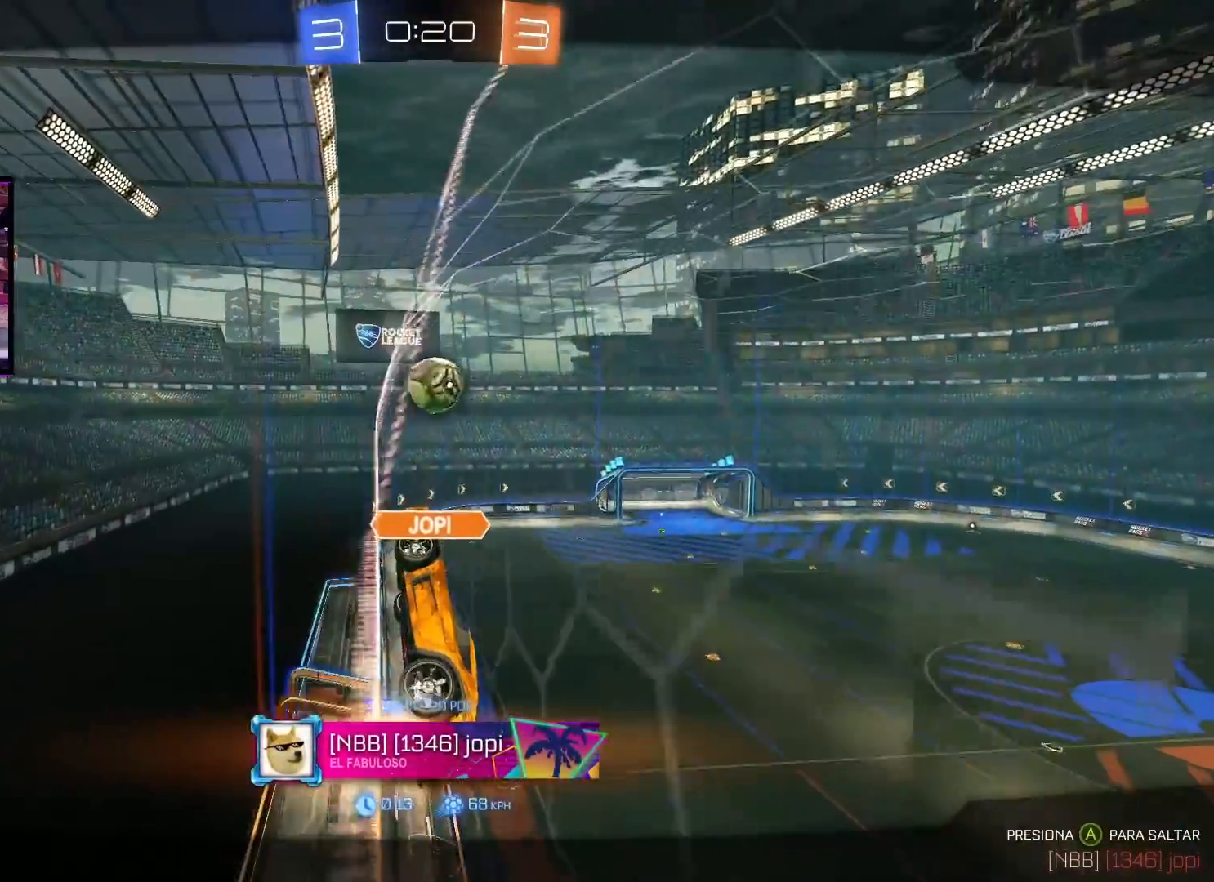
{"buttons": [], "left_stick": "center", "right_stick": "center", "events": []}
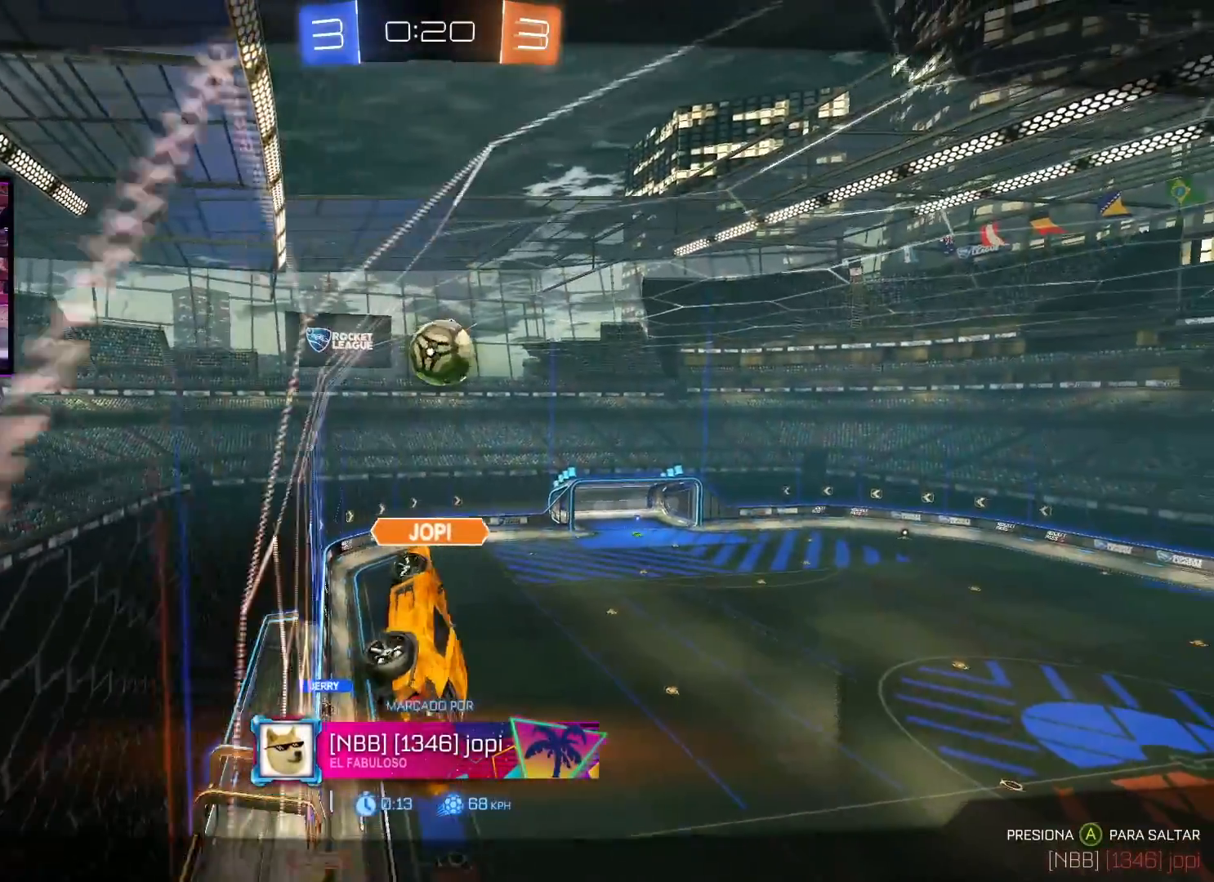
{"buttons": [], "left_stick": "center", "right_stick": "center", "events": []}
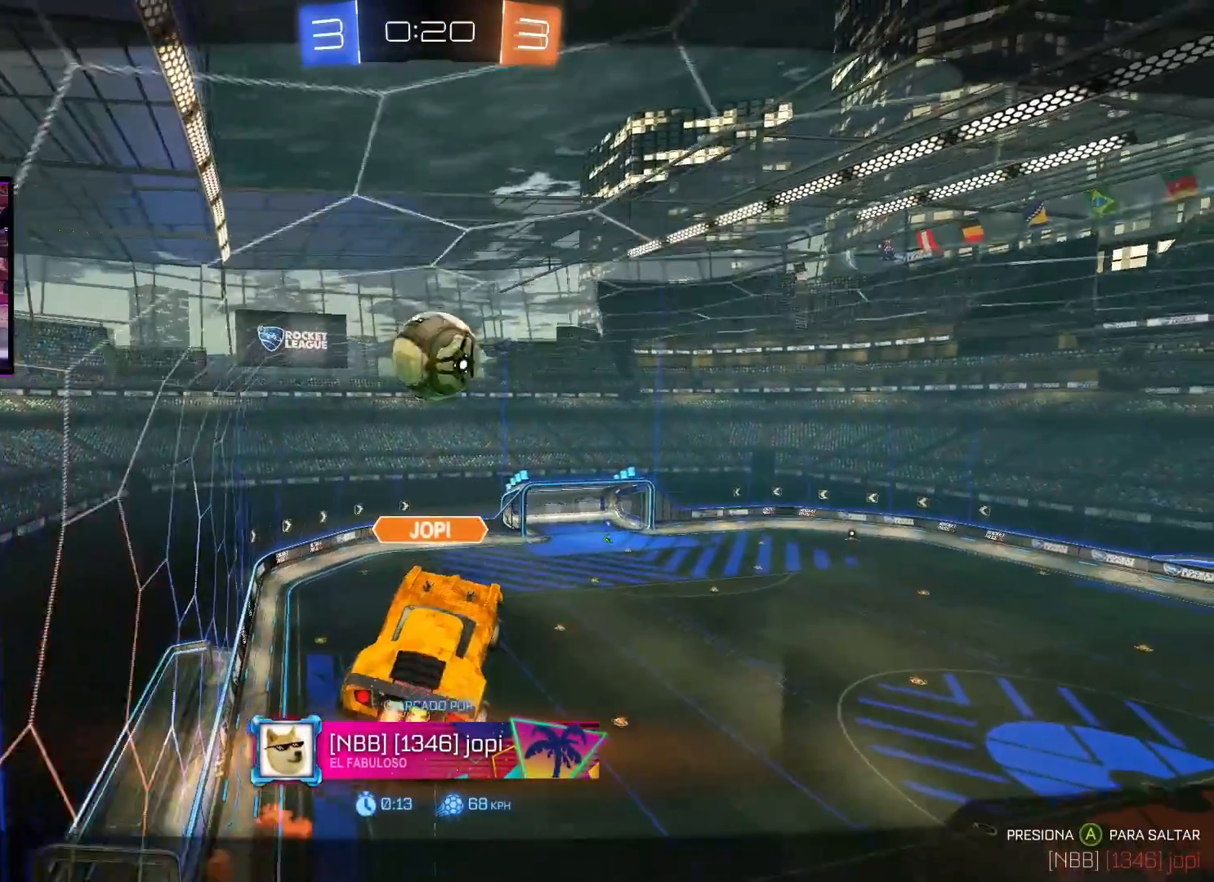
{"buttons": [], "left_stick": "center", "right_stick": "center", "events": []}
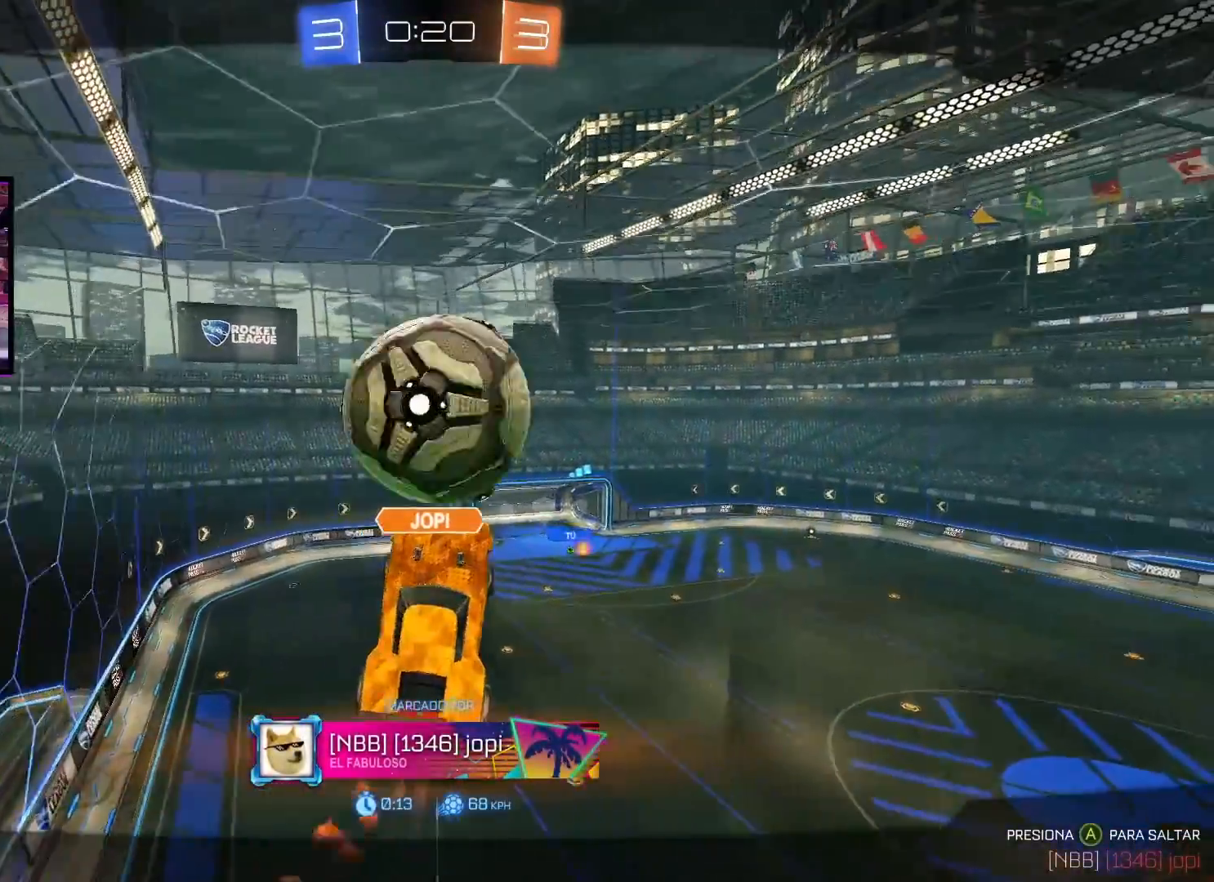
{"buttons": [], "left_stick": "center", "right_stick": "center", "events": []}
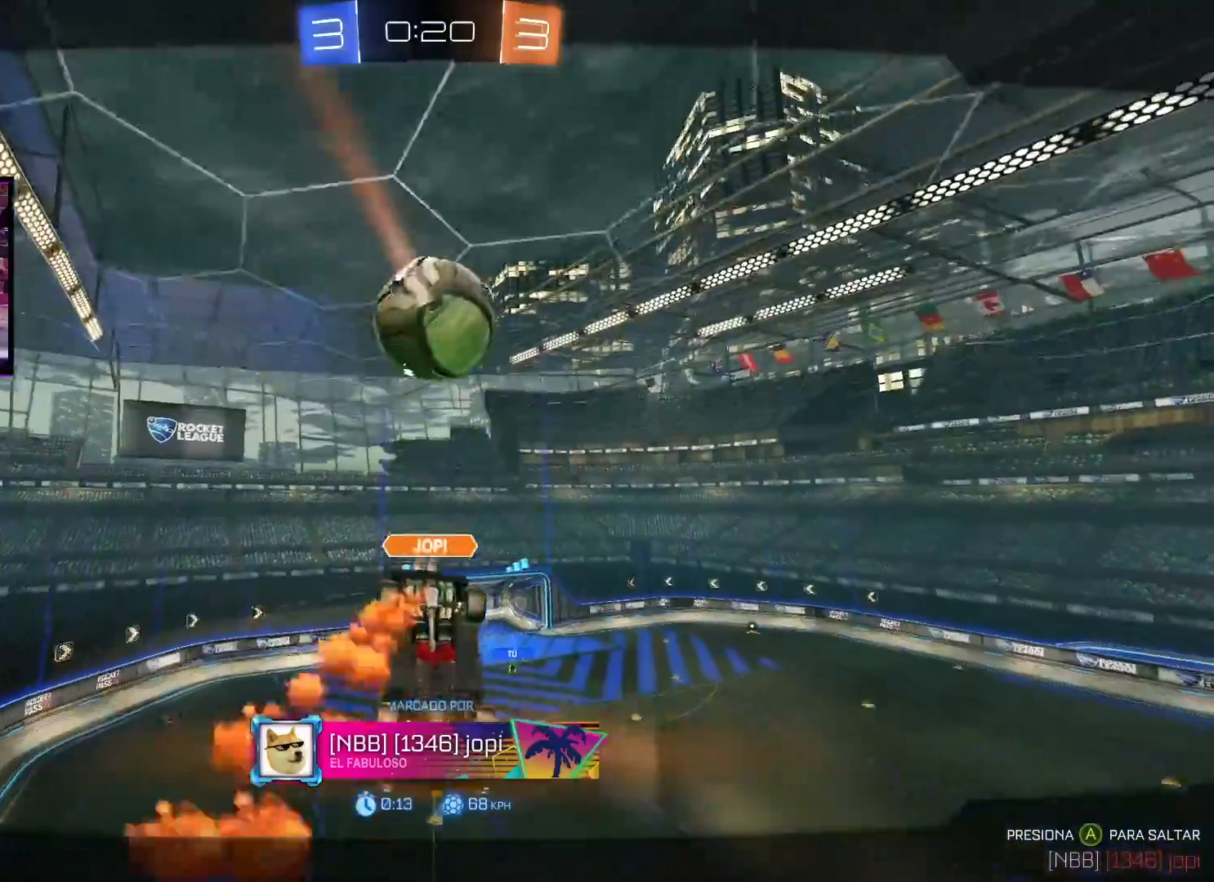
{"buttons": [], "left_stick": "center", "right_stick": "center", "events": []}
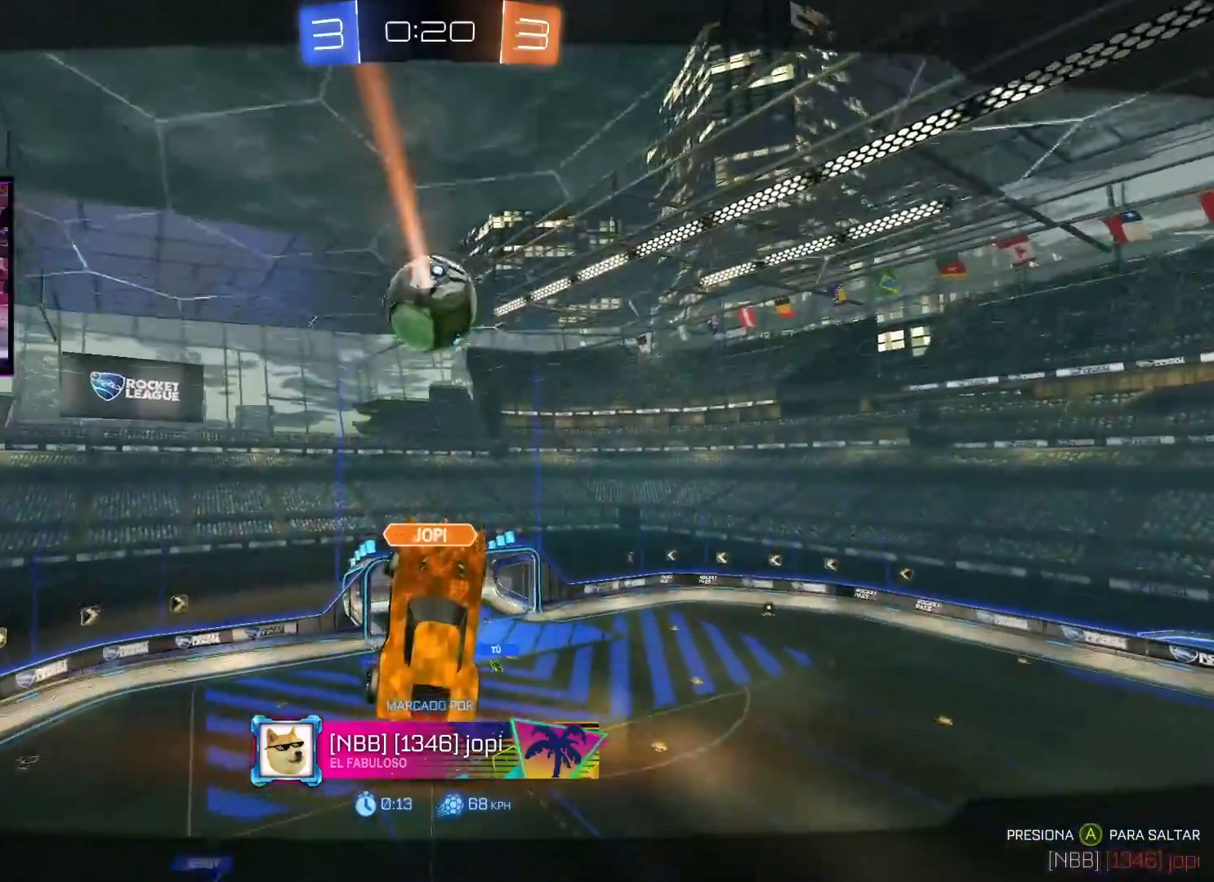
{"buttons": [], "left_stick": "center", "right_stick": "center"}
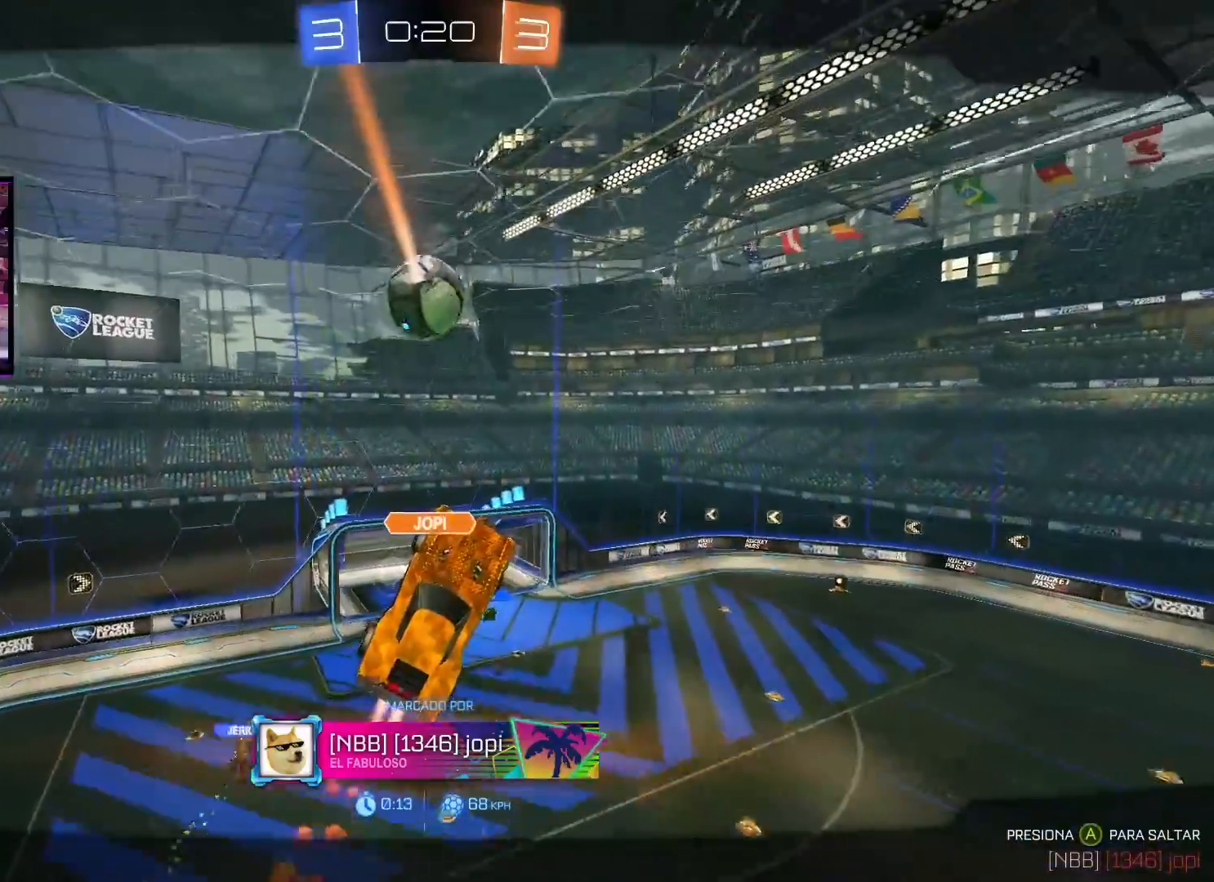
{"buttons": [], "left_stick": "center", "right_stick": "center", "events": []}
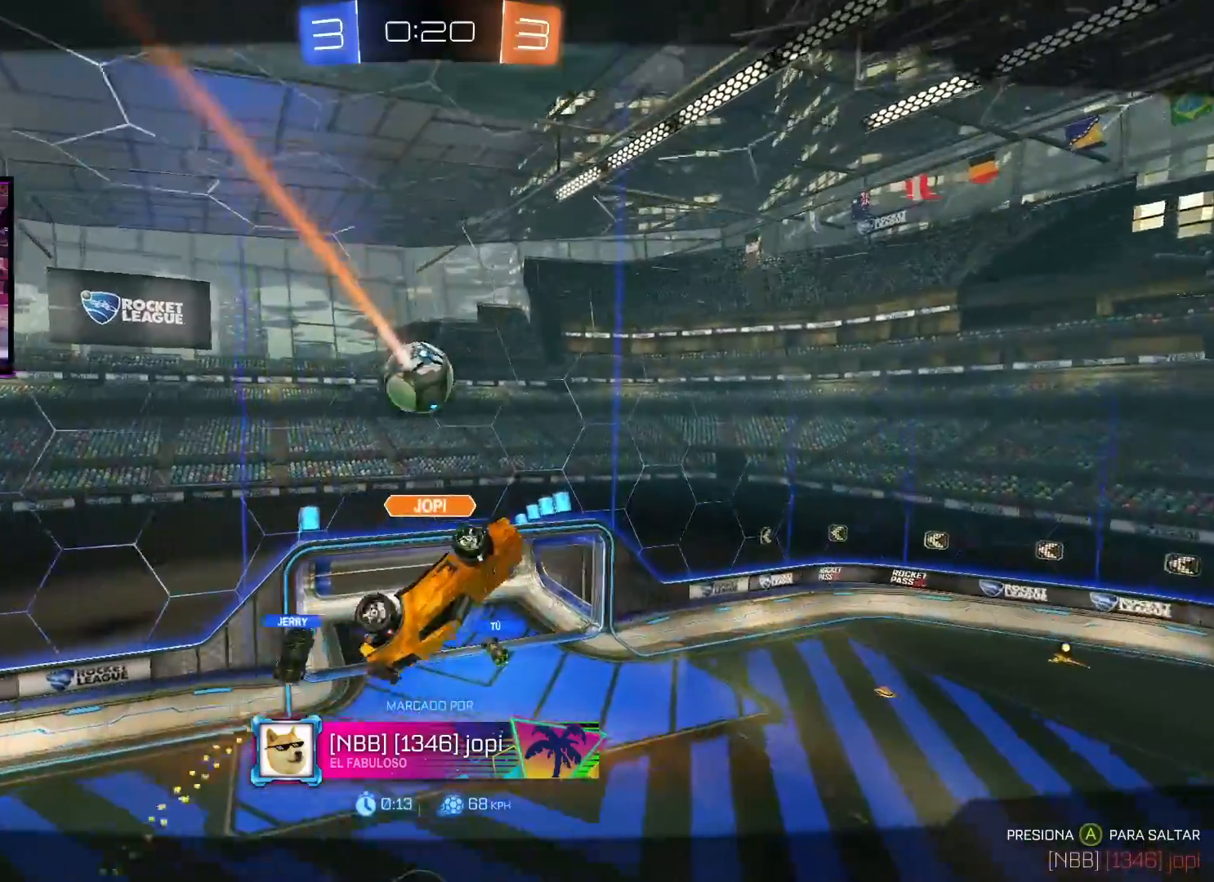
{"buttons": [], "left_stick": "center", "right_stick": "center", "events": []}
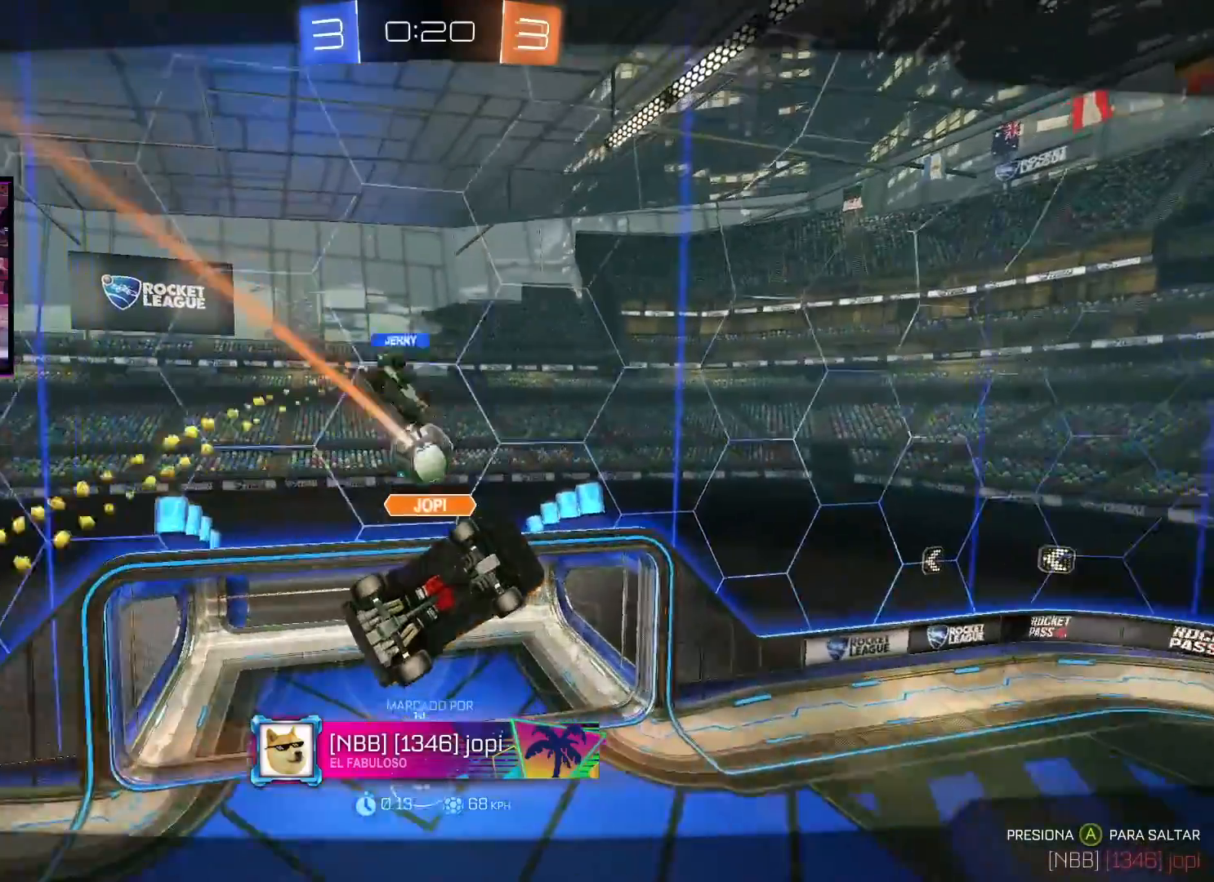
{"buttons": [], "left_stick": "center", "right_stick": "center", "events": []}
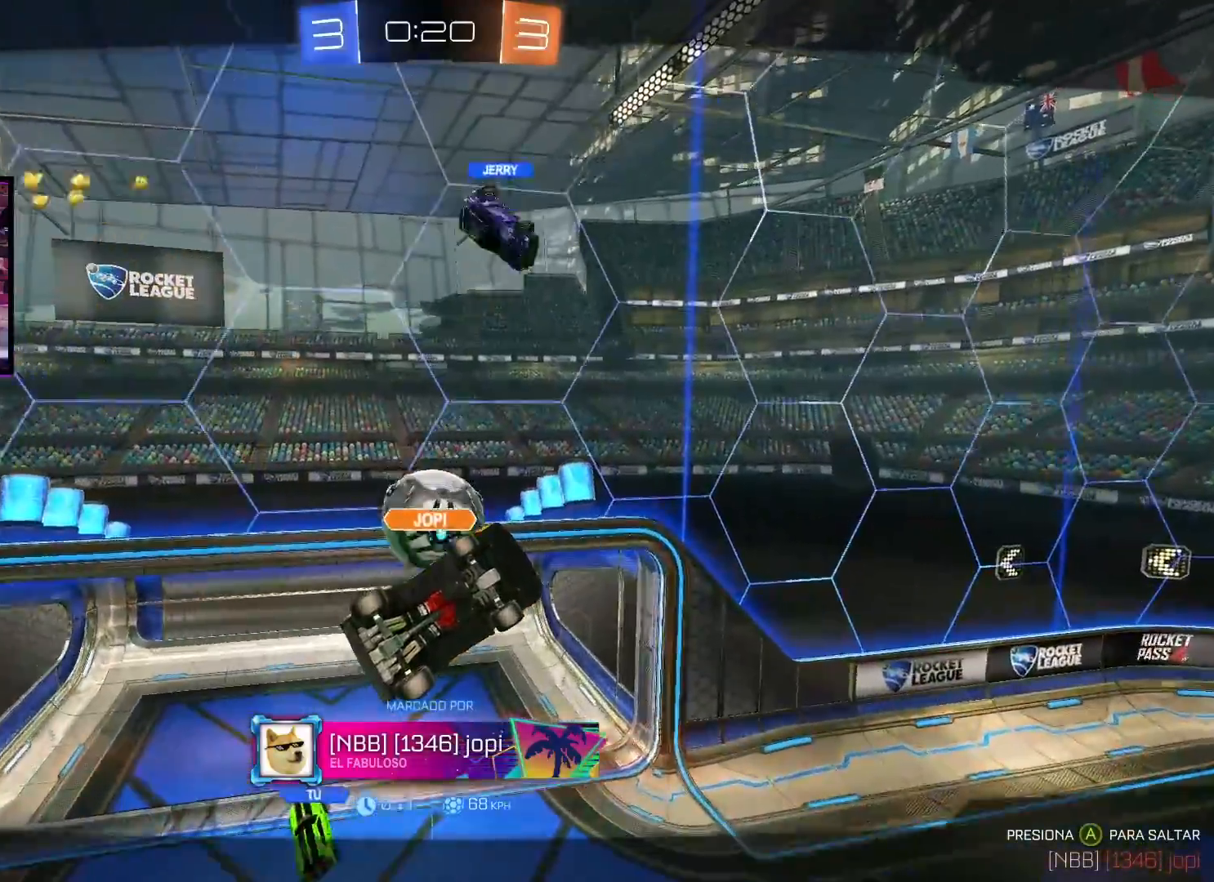
{"buttons": [], "left_stick": "center", "right_stick": "center", "events": [[334, "A", "down"], [417, "A", "up"]]}
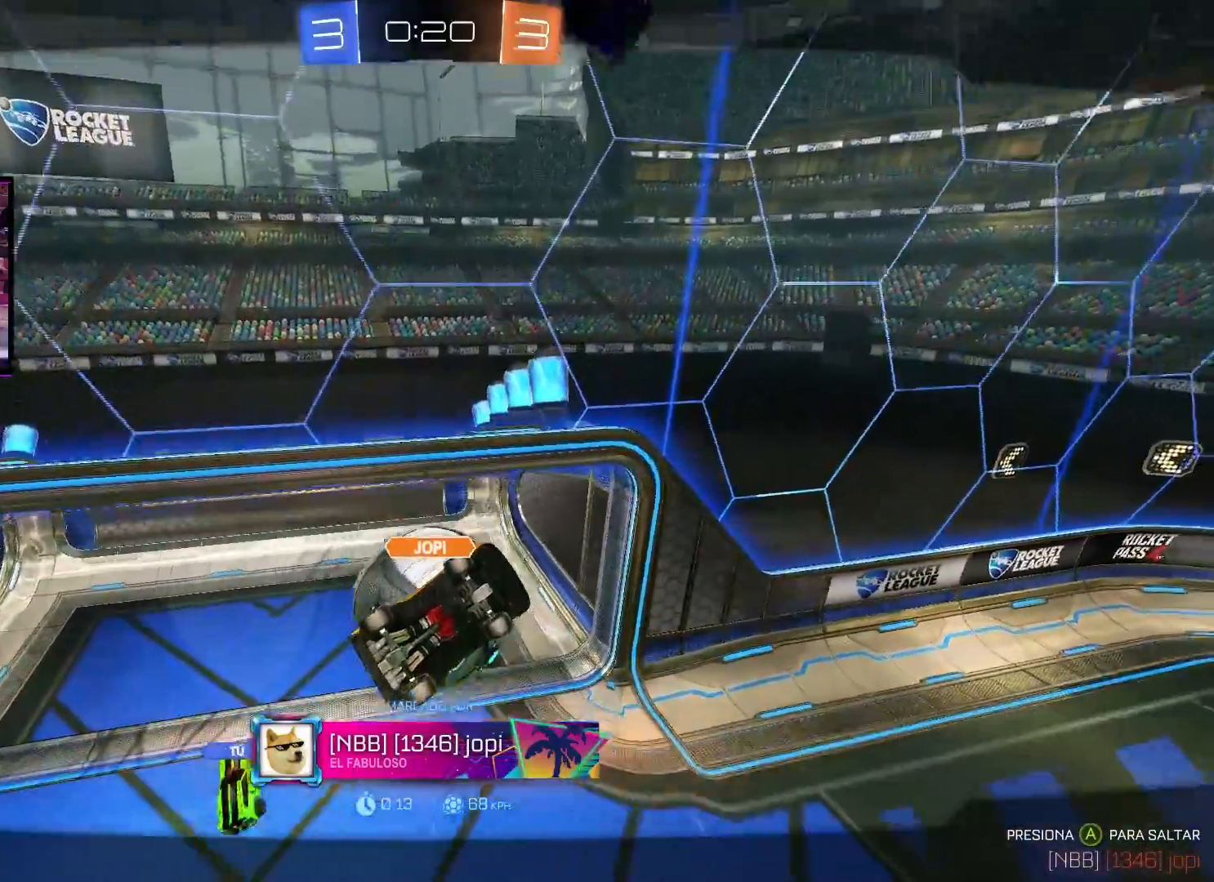
{"buttons": ["B"], "left_stick": "center", "right_stick": "center", "events": [[300, "B", "down"]]}